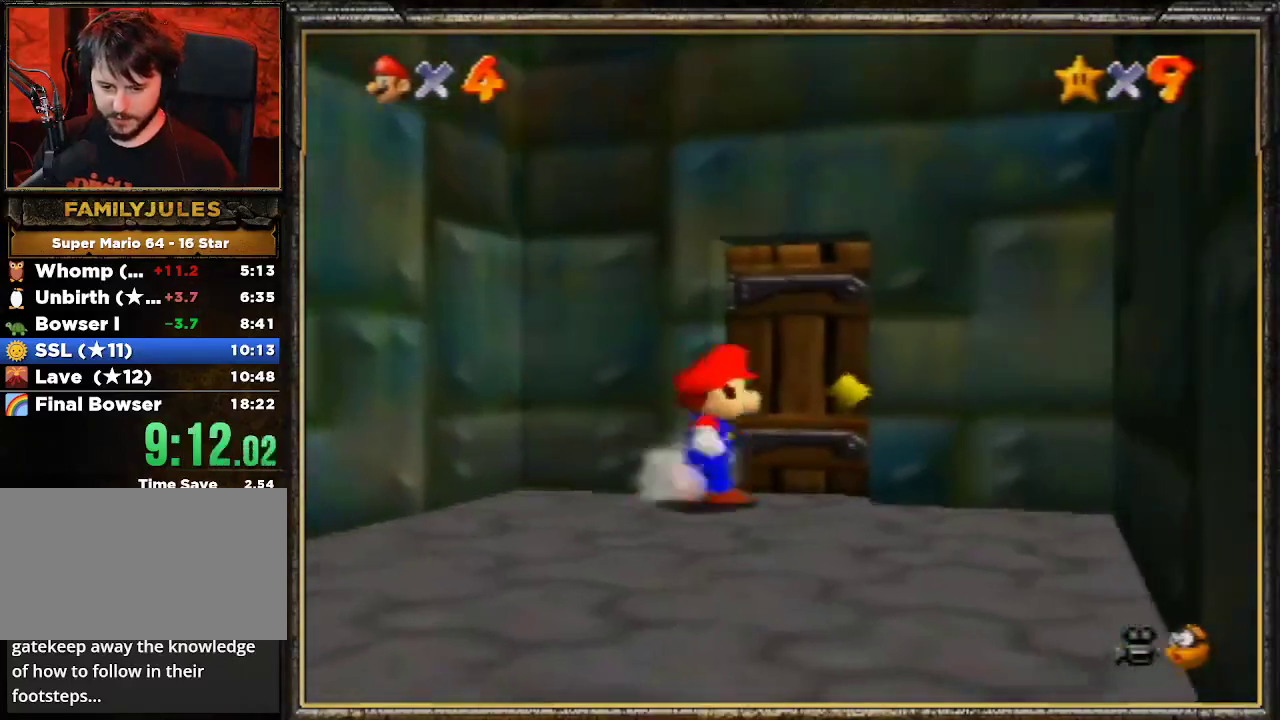
Gameplay with a controller (Nintendo layout); each line is a JSON object with the inputs held at the frame after it. "events" lists button and stick changes between this image and that frame as [ms after this image, input, new state], when the widget could be followed in between. Not read: L3 R3.
{"buttons": [], "left_stick": "center", "events": [[200, "left_stick", "up-right"], [433, "left_stick", "center"]]}
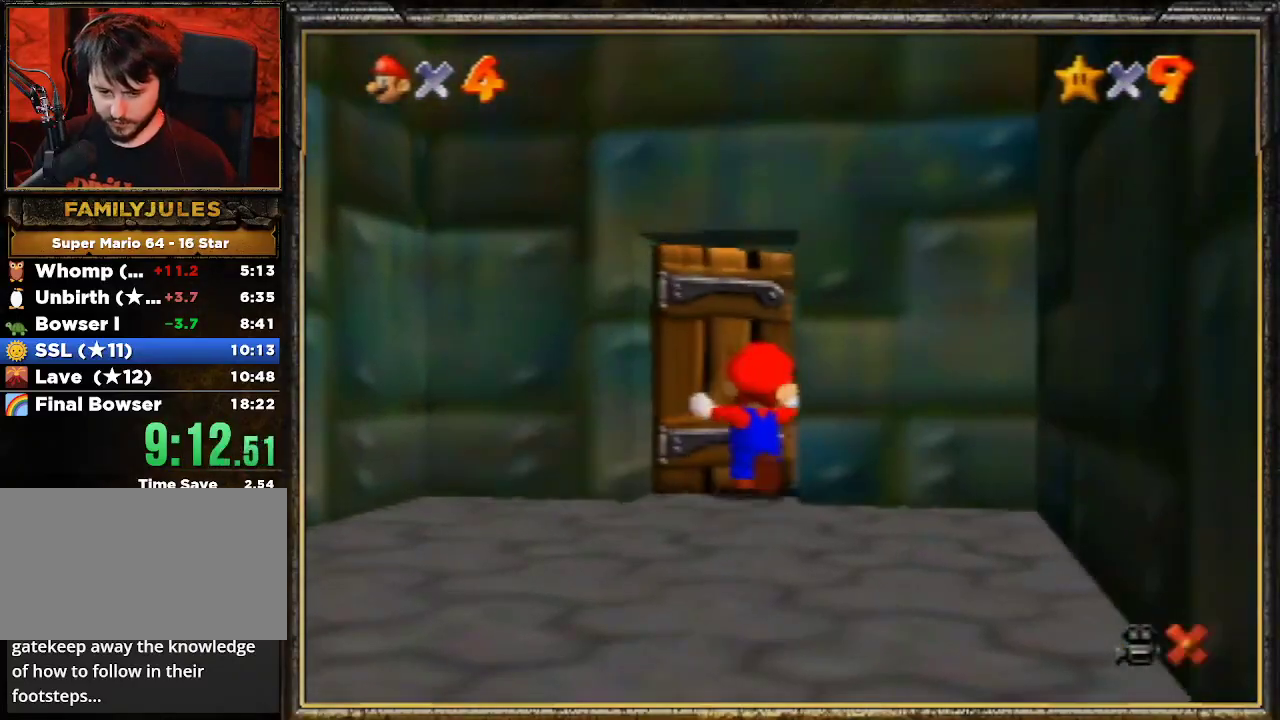
{"buttons": [], "left_stick": "up-right", "events": [[67, "left_stick", "up-right"]]}
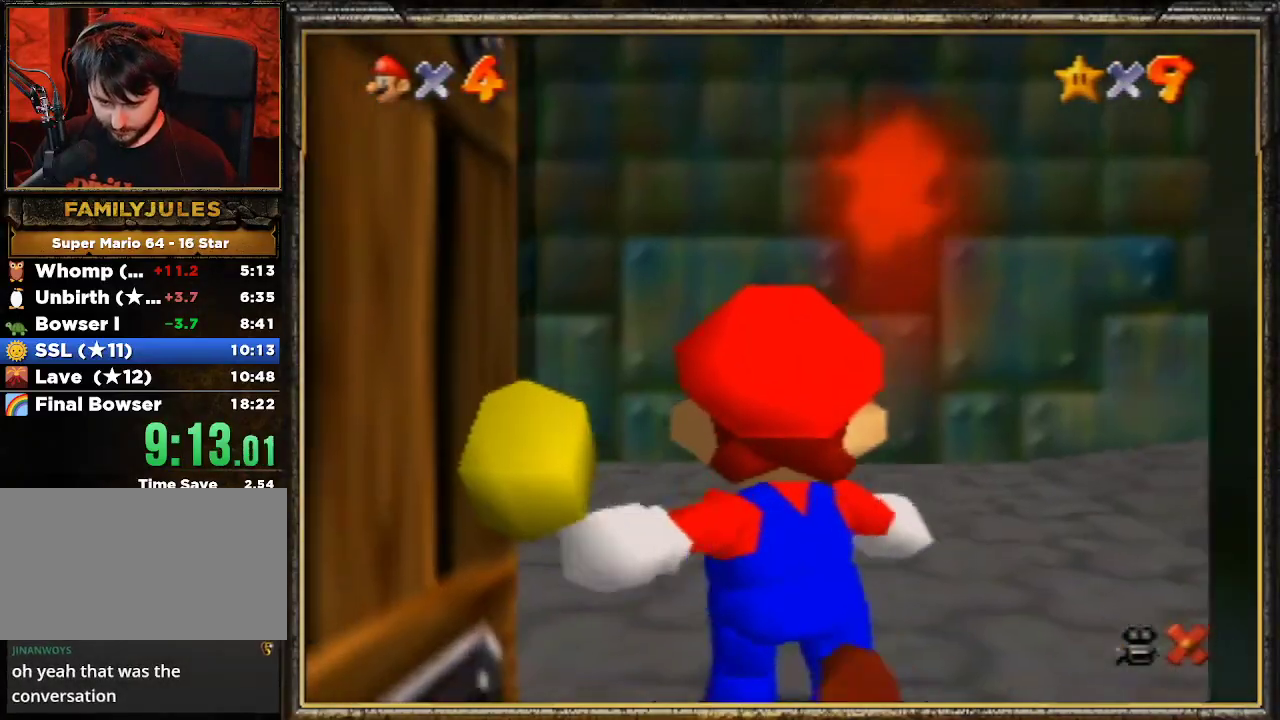
{"buttons": [], "left_stick": "up-right", "events": []}
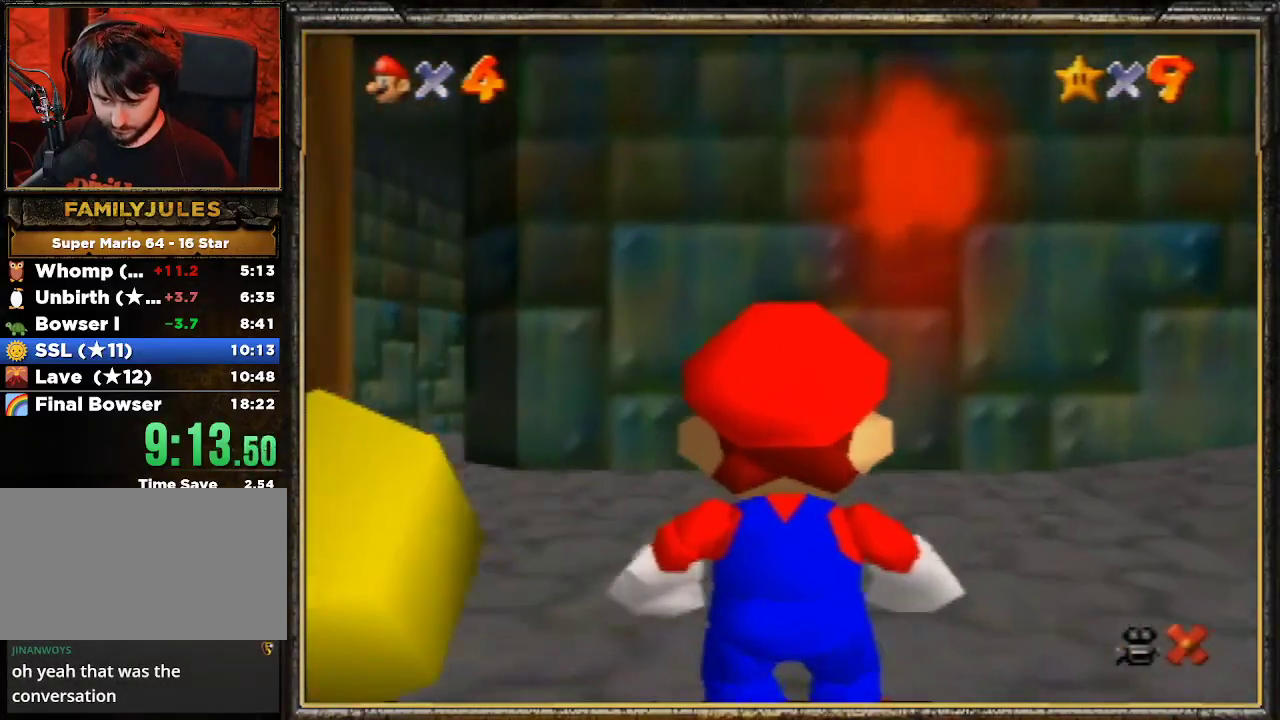
{"buttons": ["Z"], "left_stick": "up-right", "events": [[467, "Z", "down"]]}
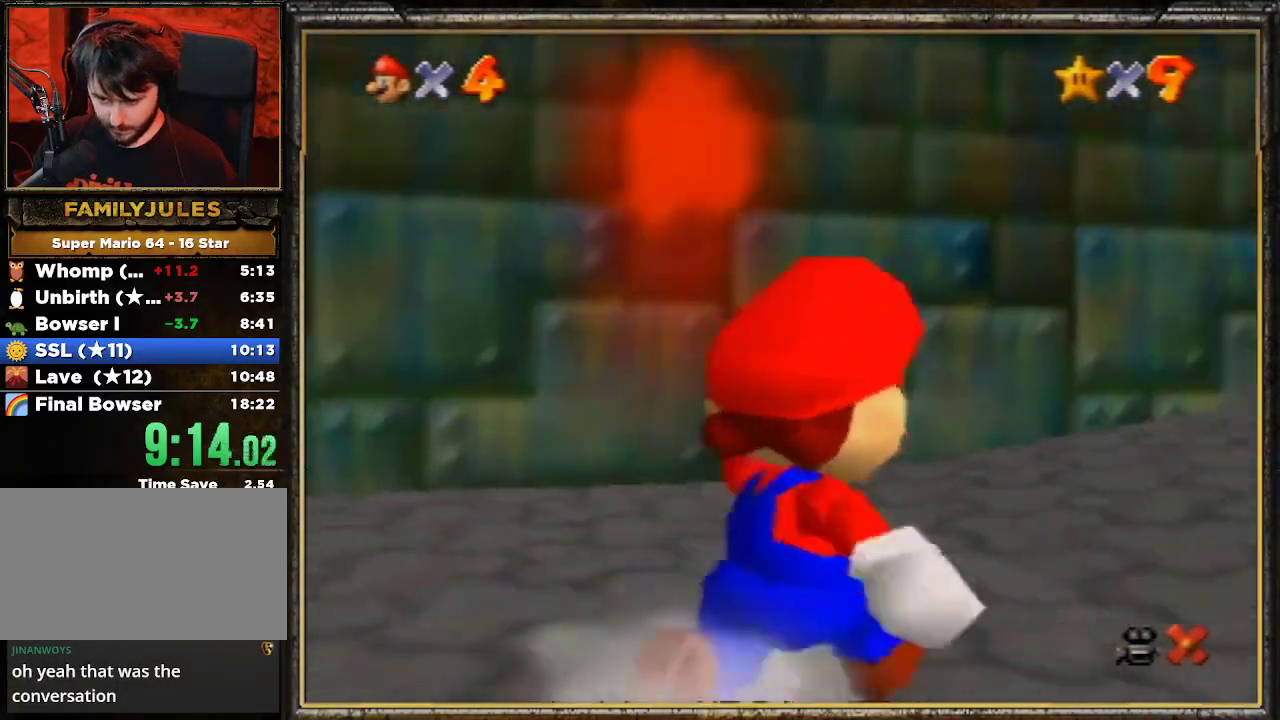
{"buttons": [], "left_stick": "up-right", "events": [[67, "A", "down"], [200, "Z", "up"], [233, "A", "up"], [333, "B", "down"], [500, "B", "up"]]}
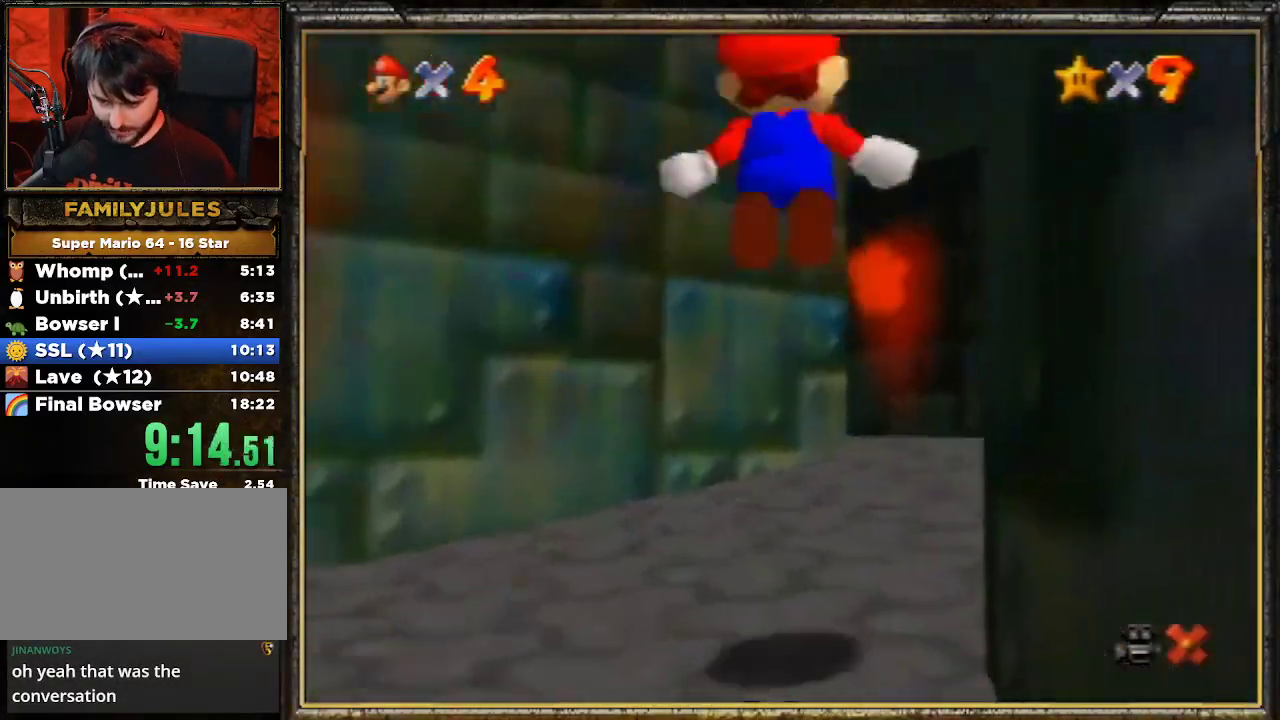
{"buttons": [], "left_stick": "up", "events": [[67, "B", "down"], [100, "left_stick", "up"], [167, "B", "up"], [300, "B", "down"], [400, "B", "up"]]}
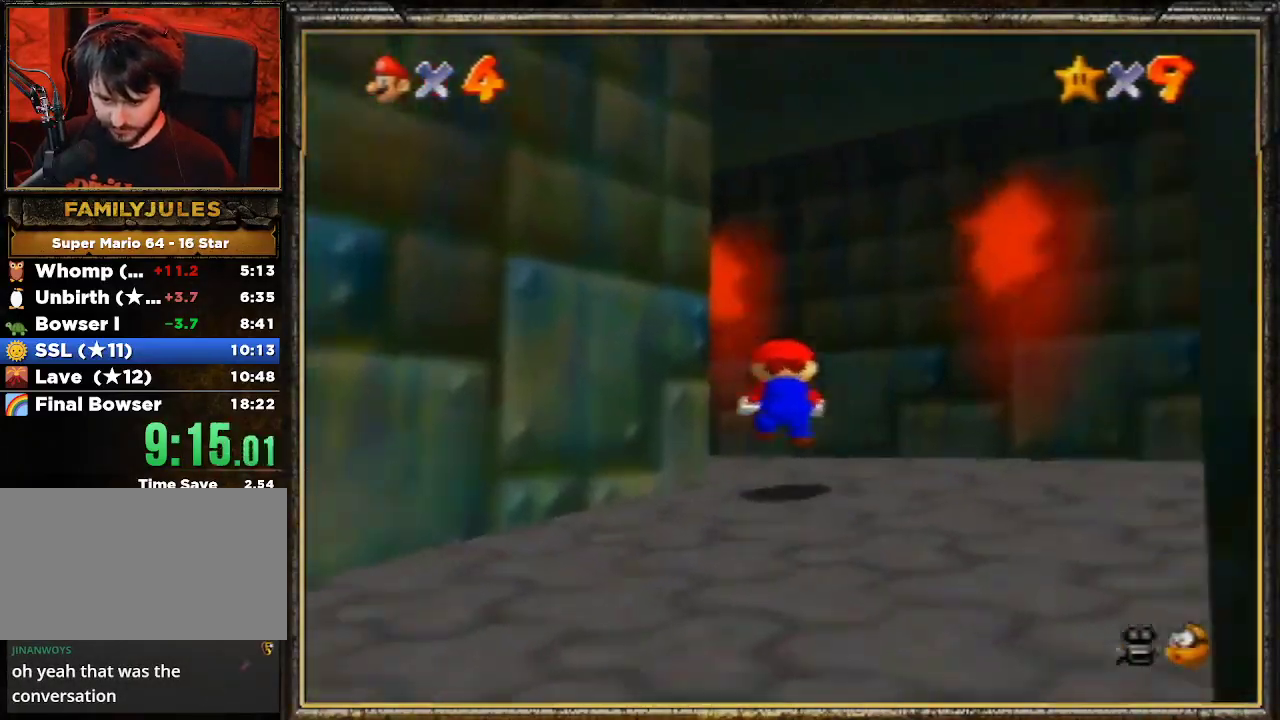
{"buttons": ["B"], "left_stick": "up", "events": [[367, "B", "down"]]}
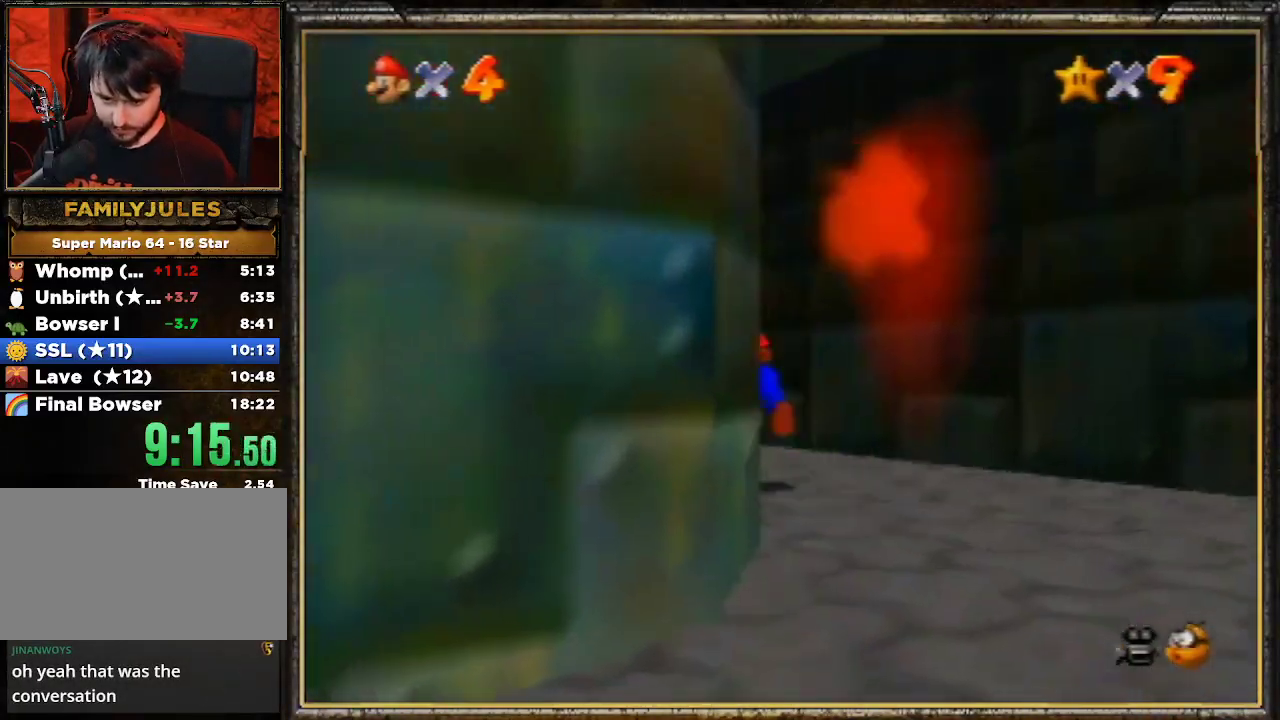
{"buttons": [], "left_stick": "up", "events": [[33, "B", "up"], [267, "A", "down"], [300, "B", "down"], [433, "A", "up"], [467, "B", "up"]]}
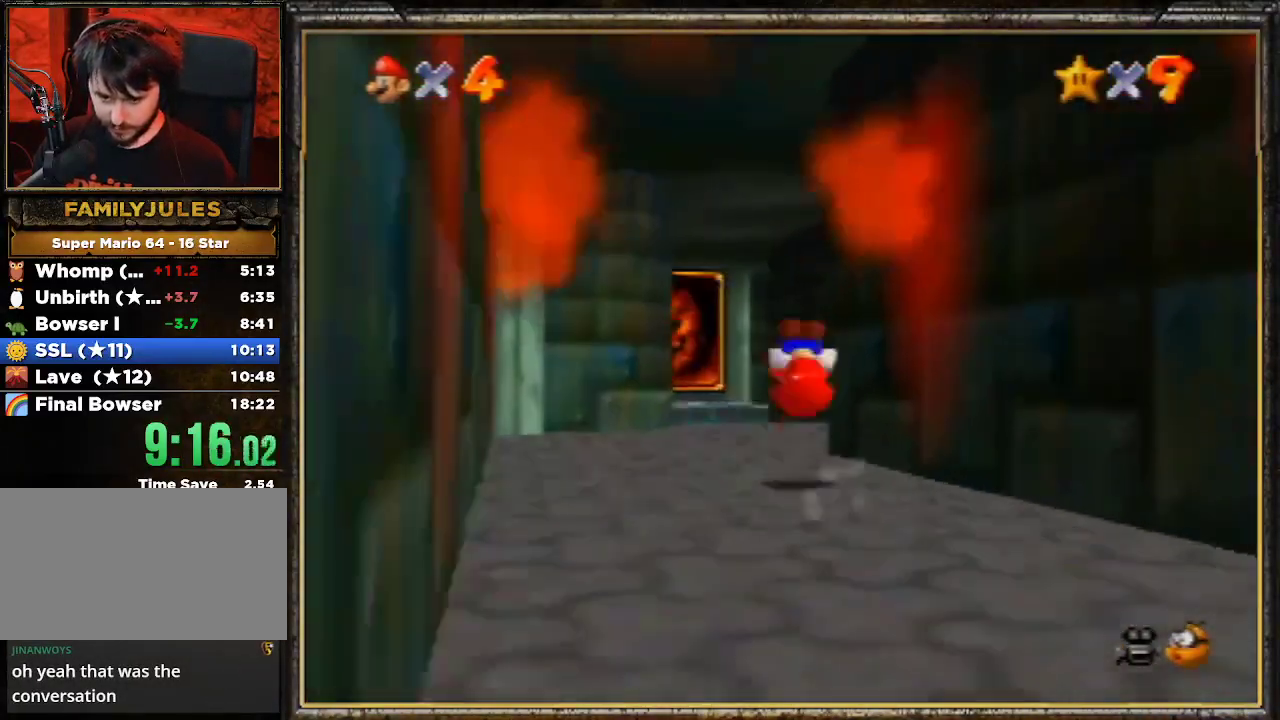
{"buttons": [], "left_stick": "up", "events": [[333, "B", "down"], [500, "B", "up"]]}
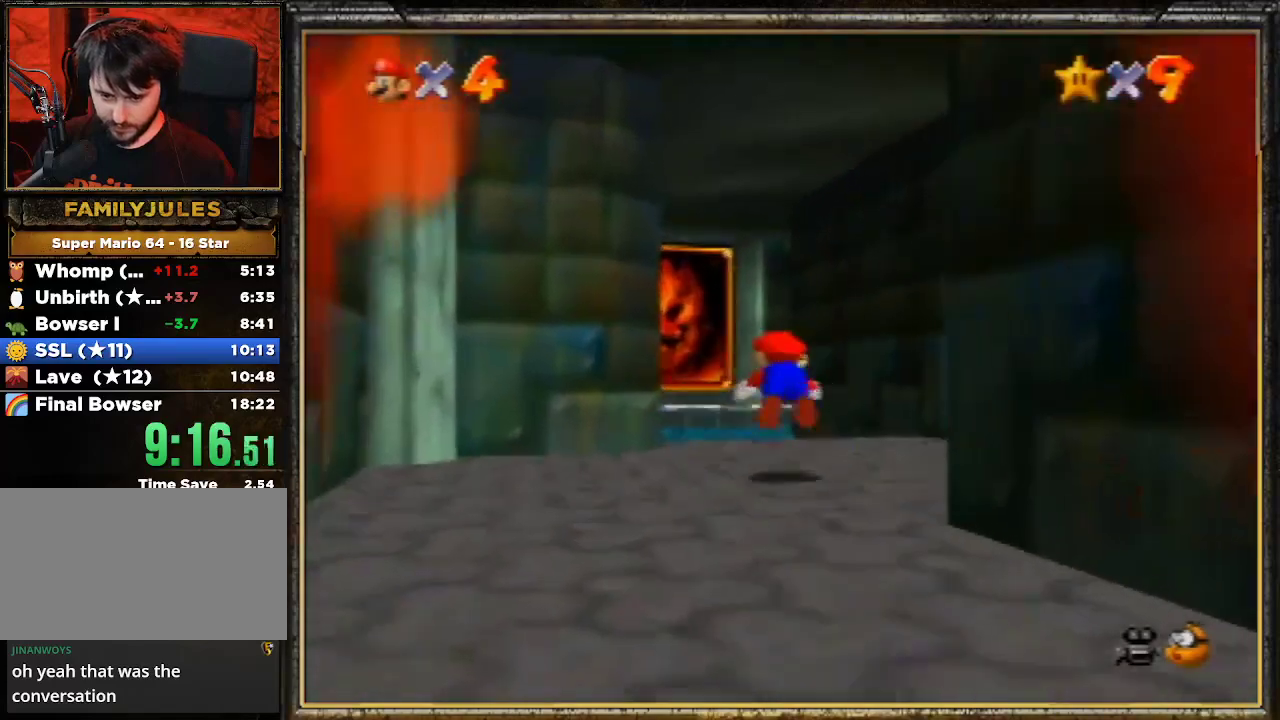
{"buttons": [], "left_stick": "up", "events": [[100, "left_stick", "up-left"], [200, "A", "down"], [233, "B", "down"], [333, "A", "up"], [433, "B", "up"], [500, "left_stick", "up"]]}
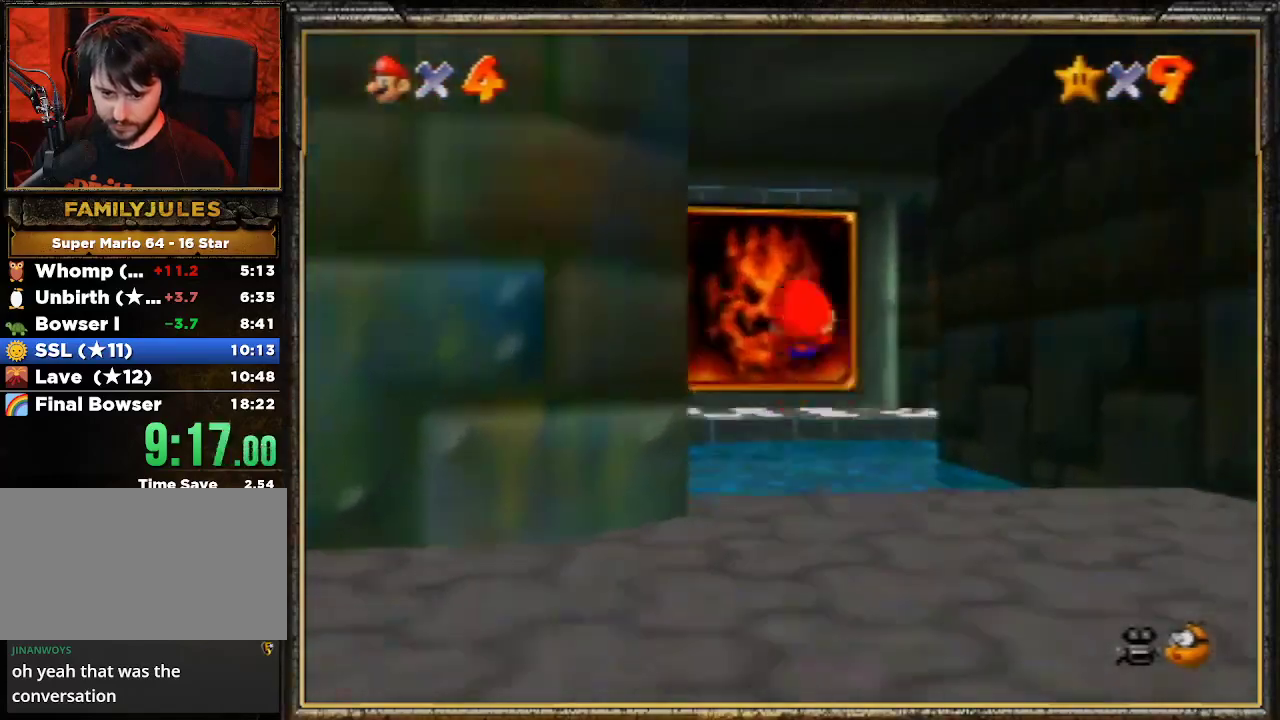
{"buttons": [], "left_stick": "left", "events": [[267, "left_stick", "up-left"], [467, "left_stick", "left"]]}
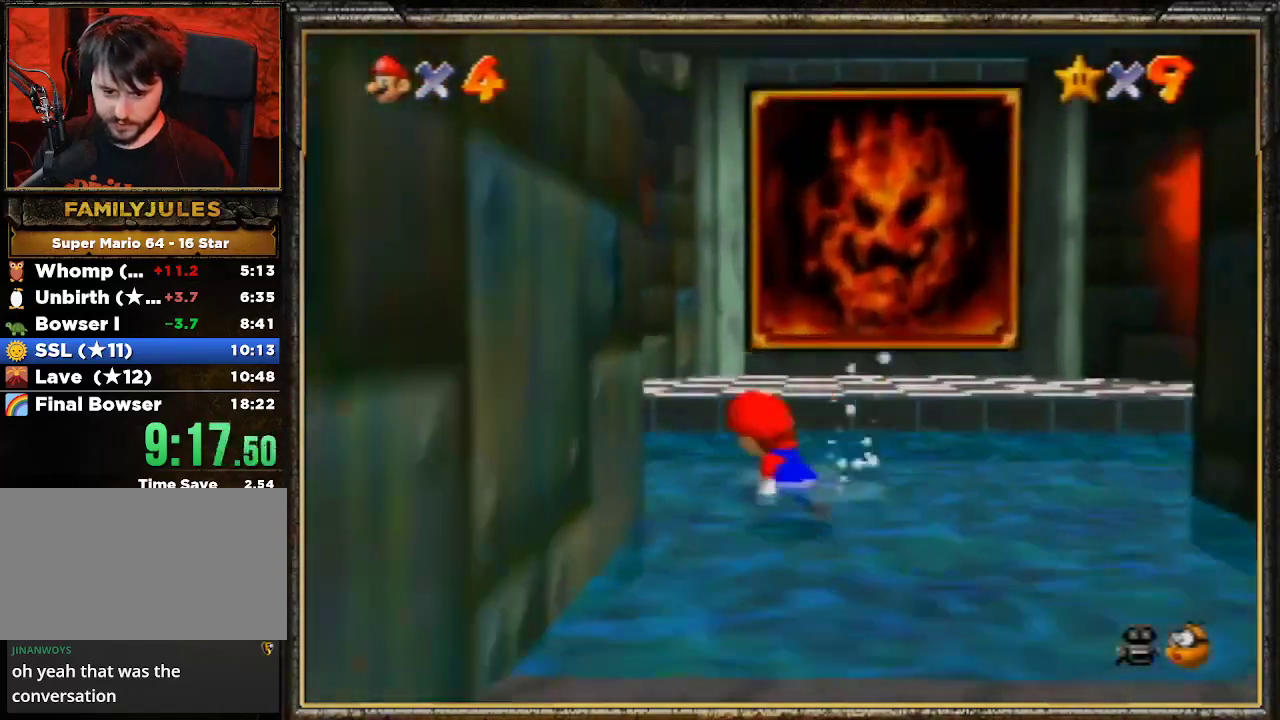
{"buttons": [], "left_stick": "up-left", "events": [[100, "B", "down"], [200, "left_stick", "up-left"], [267, "B", "up"]]}
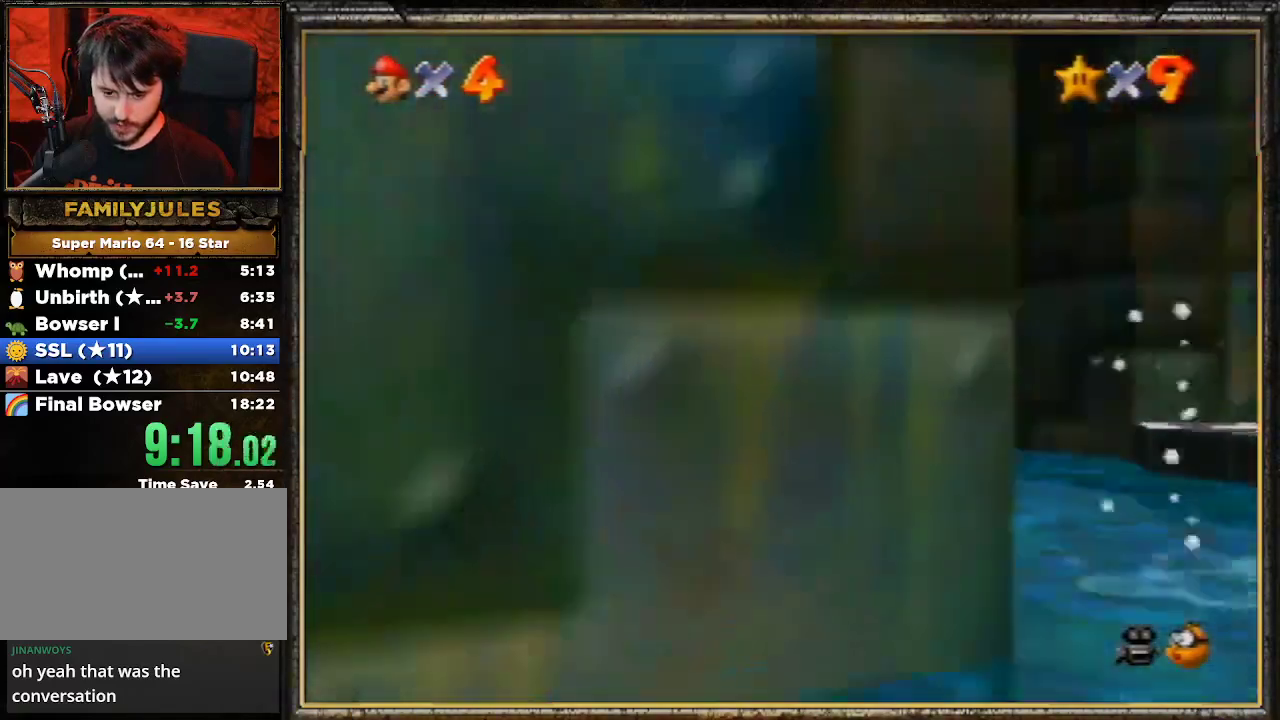
{"buttons": [], "left_stick": "up-left", "events": [[33, "A", "down"], [67, "B", "down"], [167, "A", "up"], [267, "B", "up"]]}
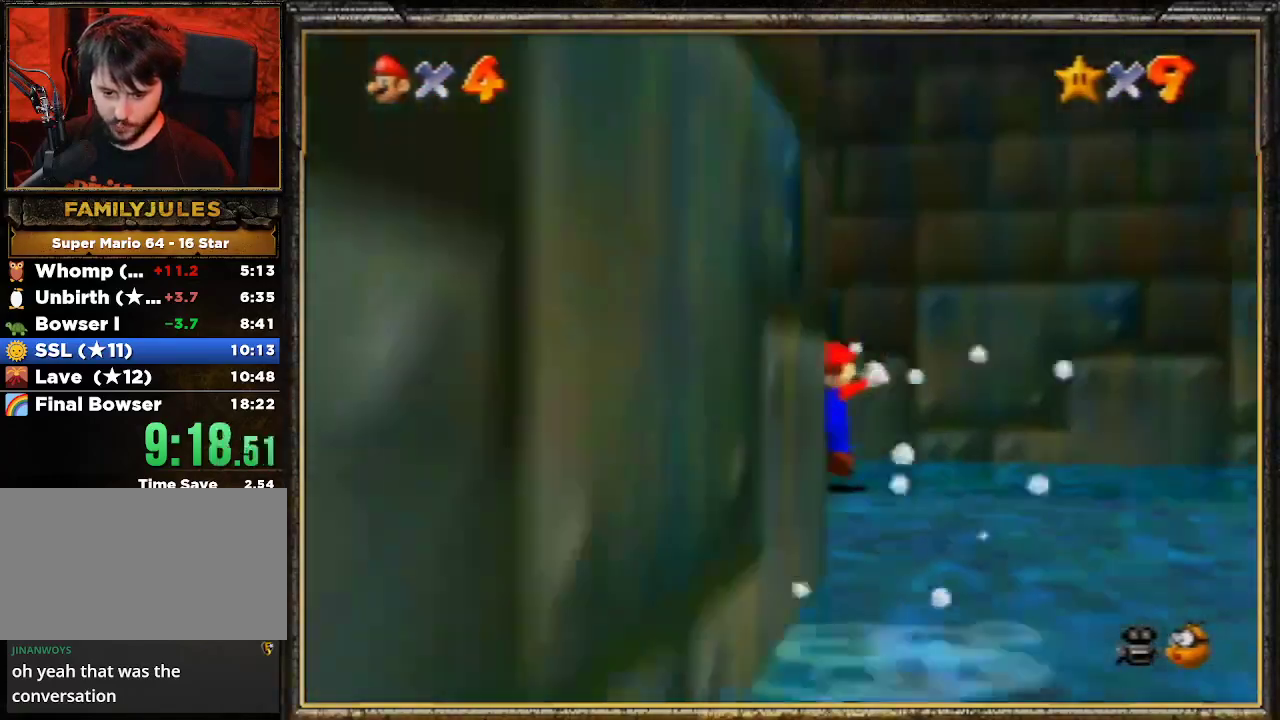
{"buttons": ["B"], "left_stick": "up-left", "events": [[333, "B", "down"]]}
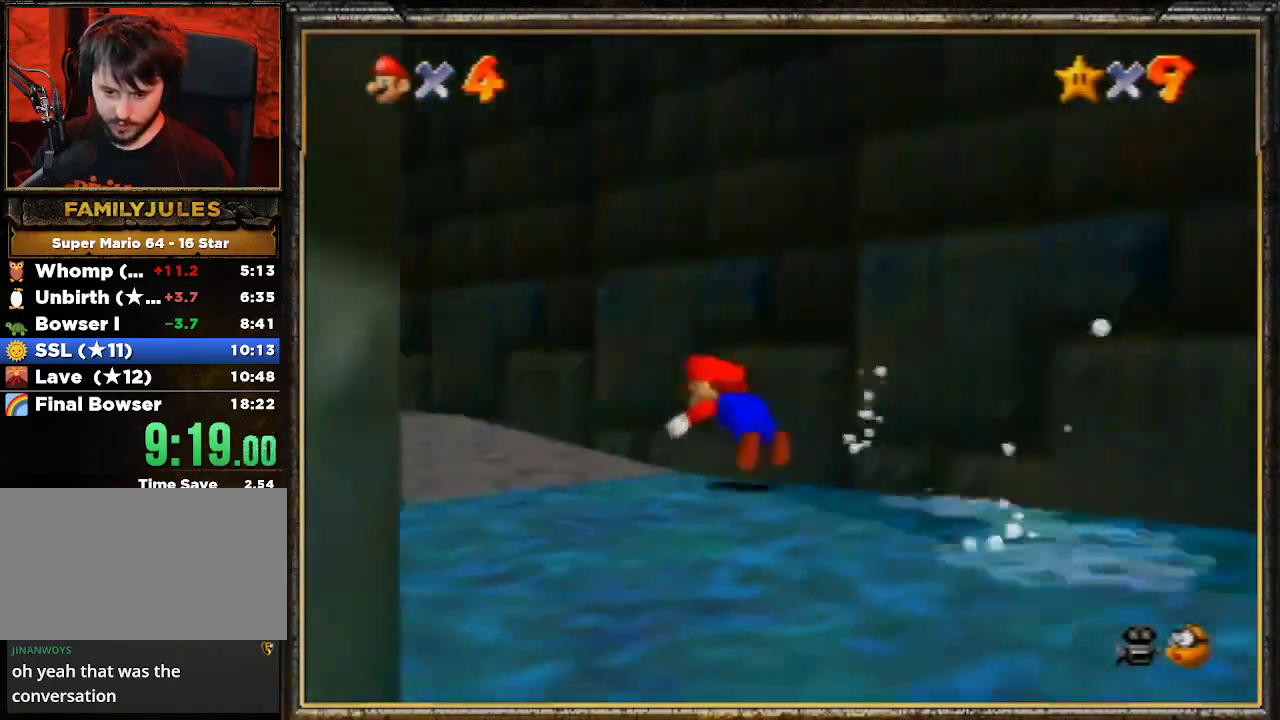
{"buttons": [], "left_stick": "up-left", "events": [[33, "B", "up"], [167, "A", "down"], [233, "B", "down"], [300, "A", "up"], [400, "B", "up"]]}
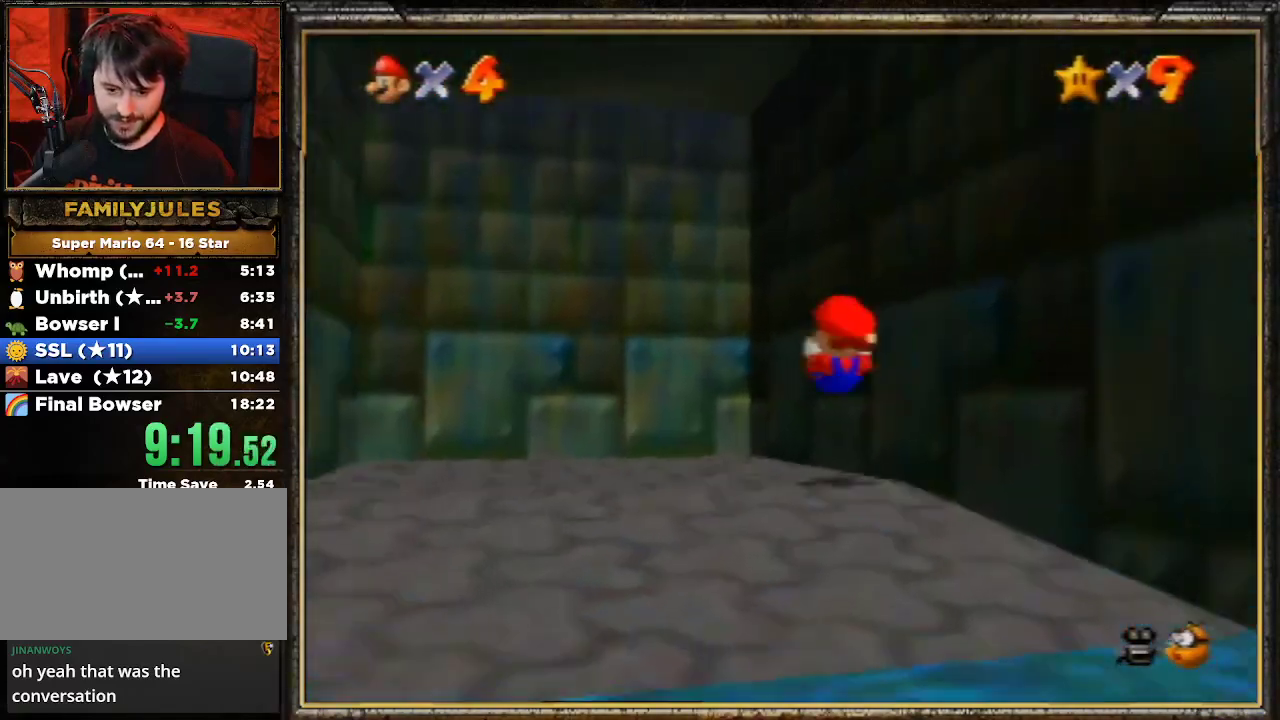
{"buttons": ["A", "B"], "left_stick": "up", "events": [[233, "A", "down"], [367, "B", "down"], [433, "left_stick", "up"]]}
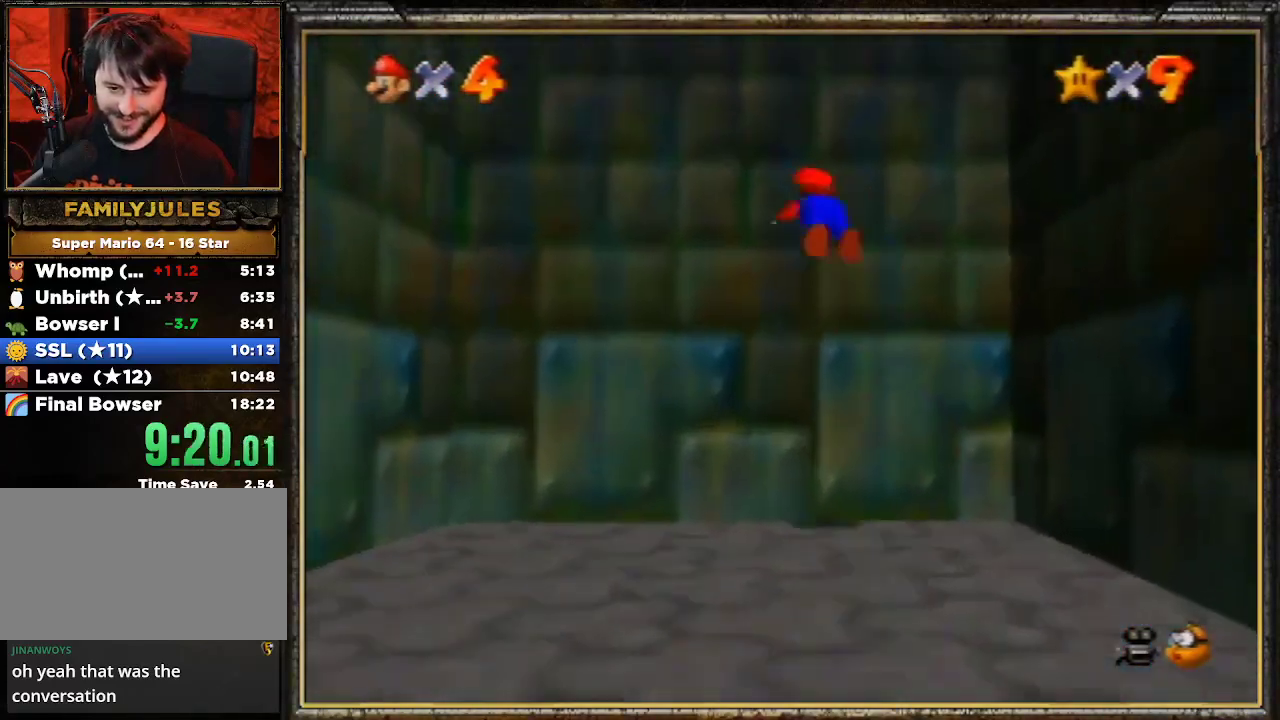
{"buttons": ["A"], "left_stick": "center", "events": [[100, "A", "up"], [133, "B", "up"], [200, "A", "down"], [367, "A", "up"], [400, "A", "down"], [400, "left_stick", "center"]]}
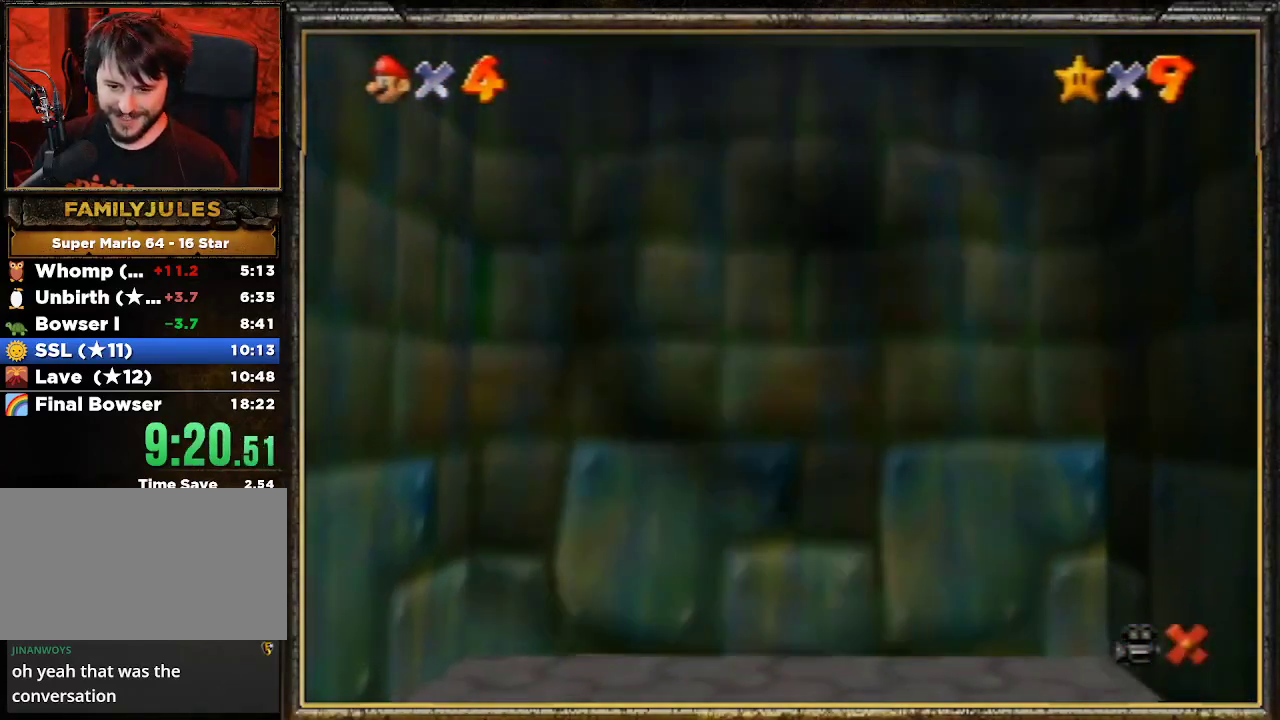
{"buttons": ["A"], "left_stick": "center", "events": [[67, "A", "up"], [100, "A", "down"], [200, "A", "up"], [267, "A", "down"], [367, "A", "up"], [433, "A", "down"]]}
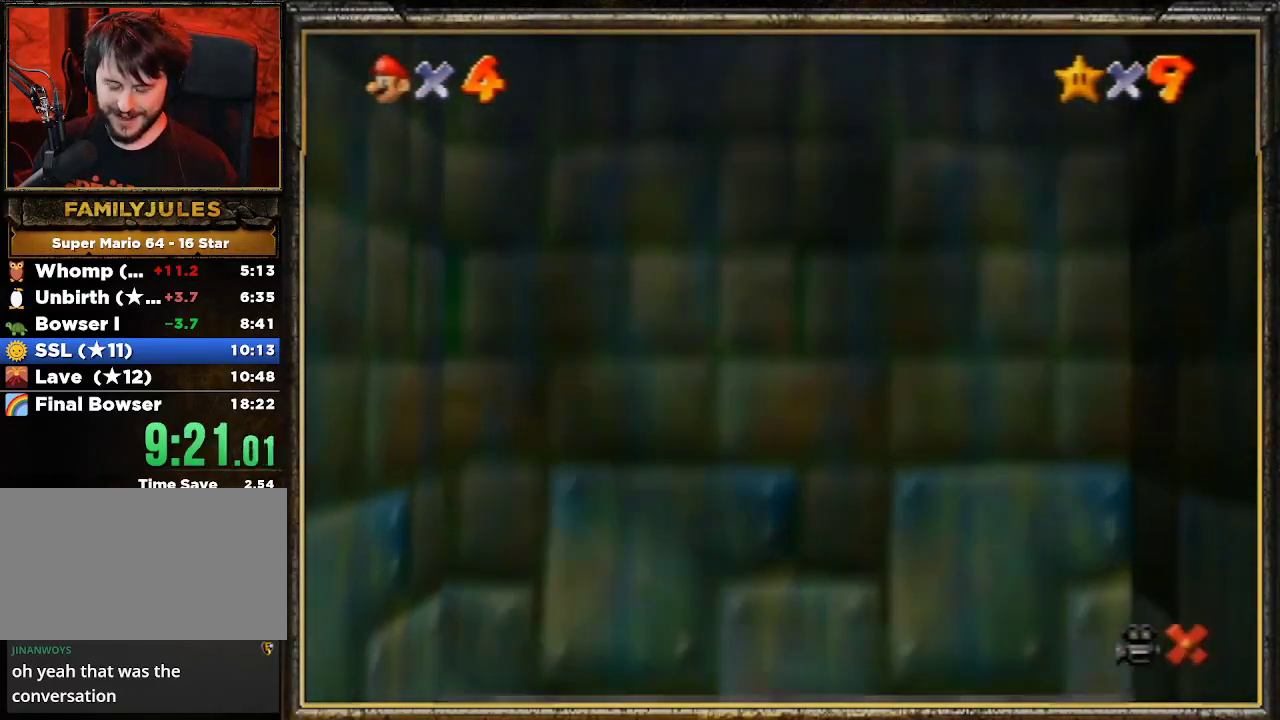
{"buttons": ["A"], "left_stick": "center", "events": [[200, "A", "up"], [267, "A", "down"], [367, "A", "up"], [400, "A", "down"]]}
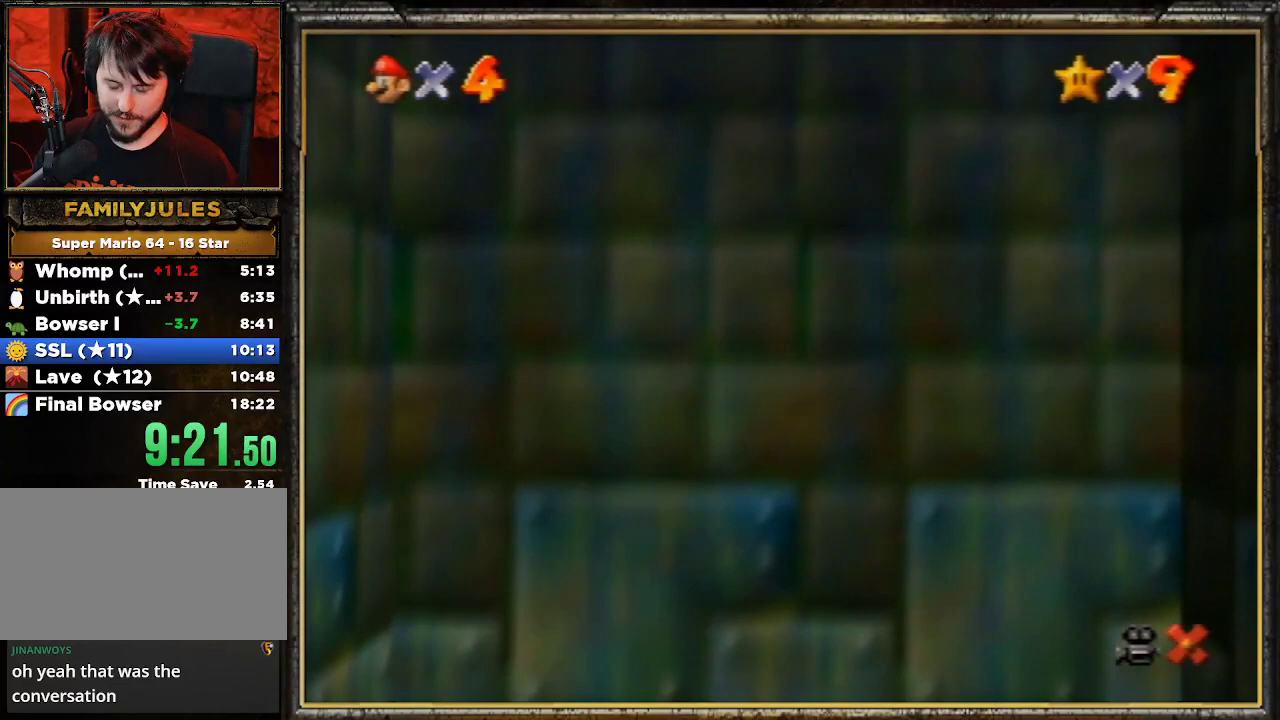
{"buttons": ["A"], "left_stick": "center", "events": [[67, "A", "up"], [100, "A", "down"], [200, "A", "up"], [267, "A", "down"], [367, "A", "up"], [433, "A", "down"]]}
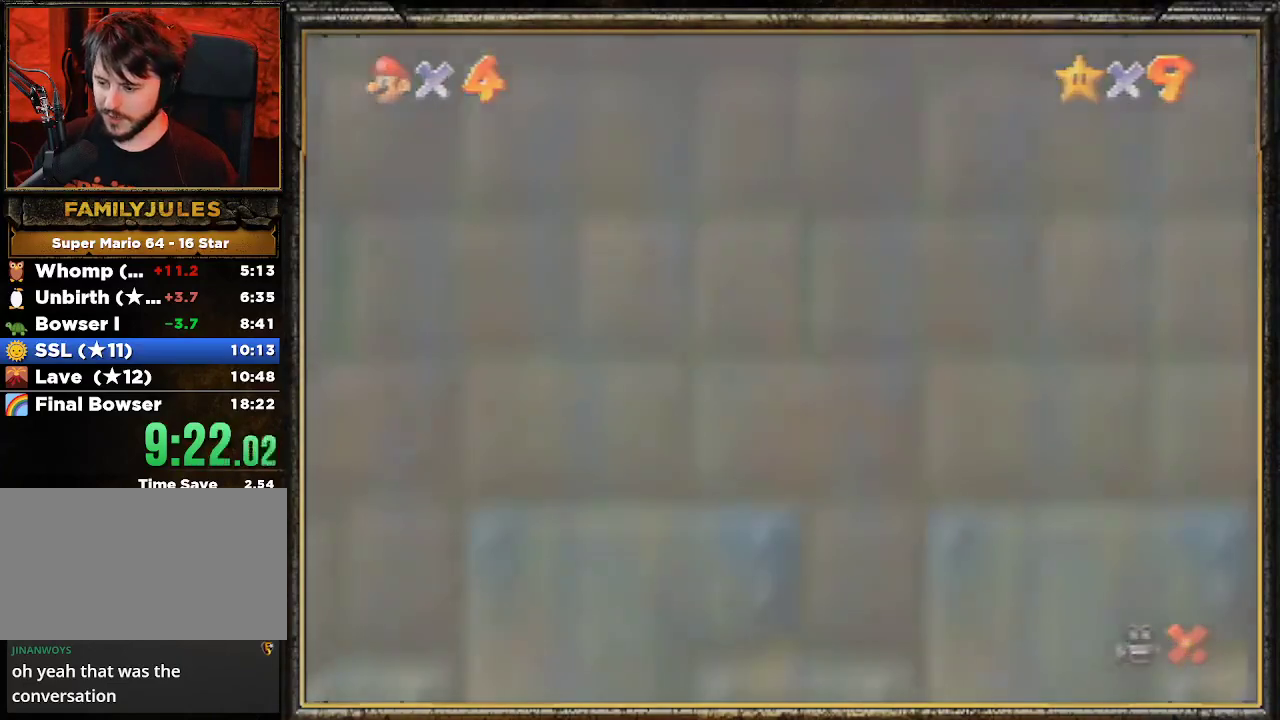
{"buttons": ["A"], "left_stick": "center", "events": [[67, "A", "up"], [100, "A", "down"], [200, "A", "up"], [267, "A", "down"], [333, "A", "up"], [467, "A", "down"]]}
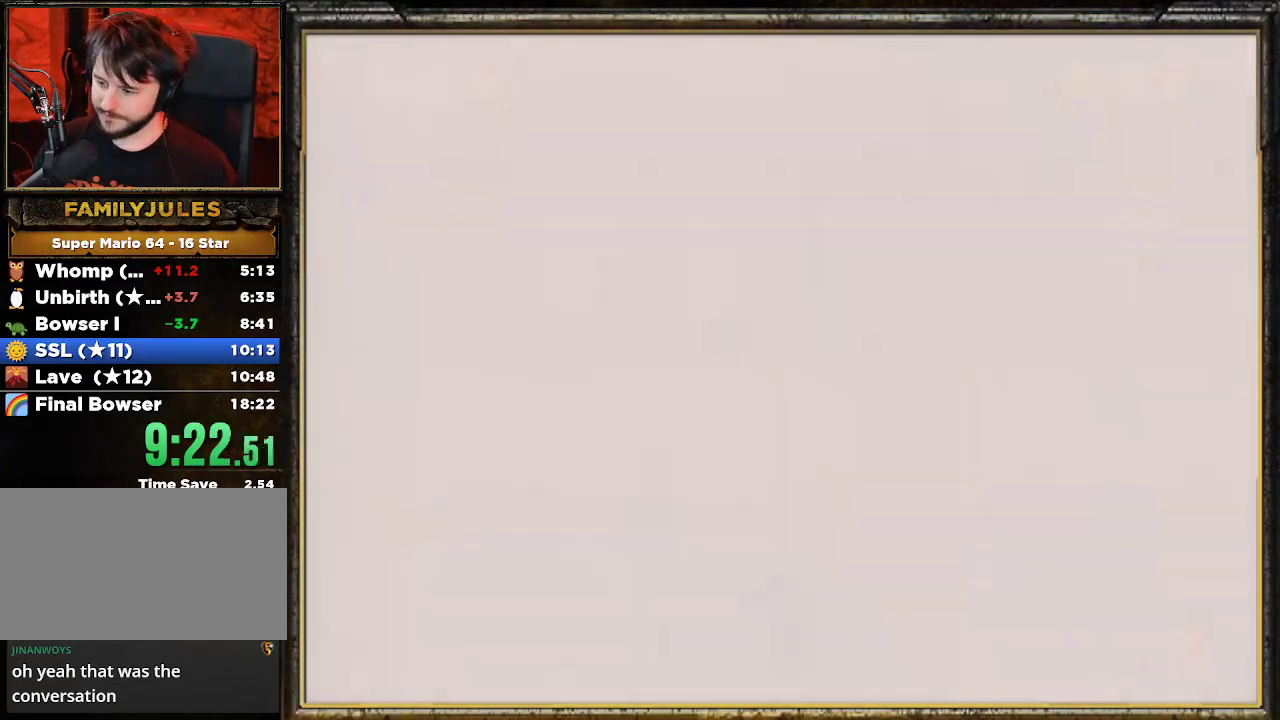
{"buttons": [], "left_stick": "center", "events": [[33, "A", "up"], [200, "A", "down"], [300, "A", "up"], [400, "A", "down"], [500, "A", "up"]]}
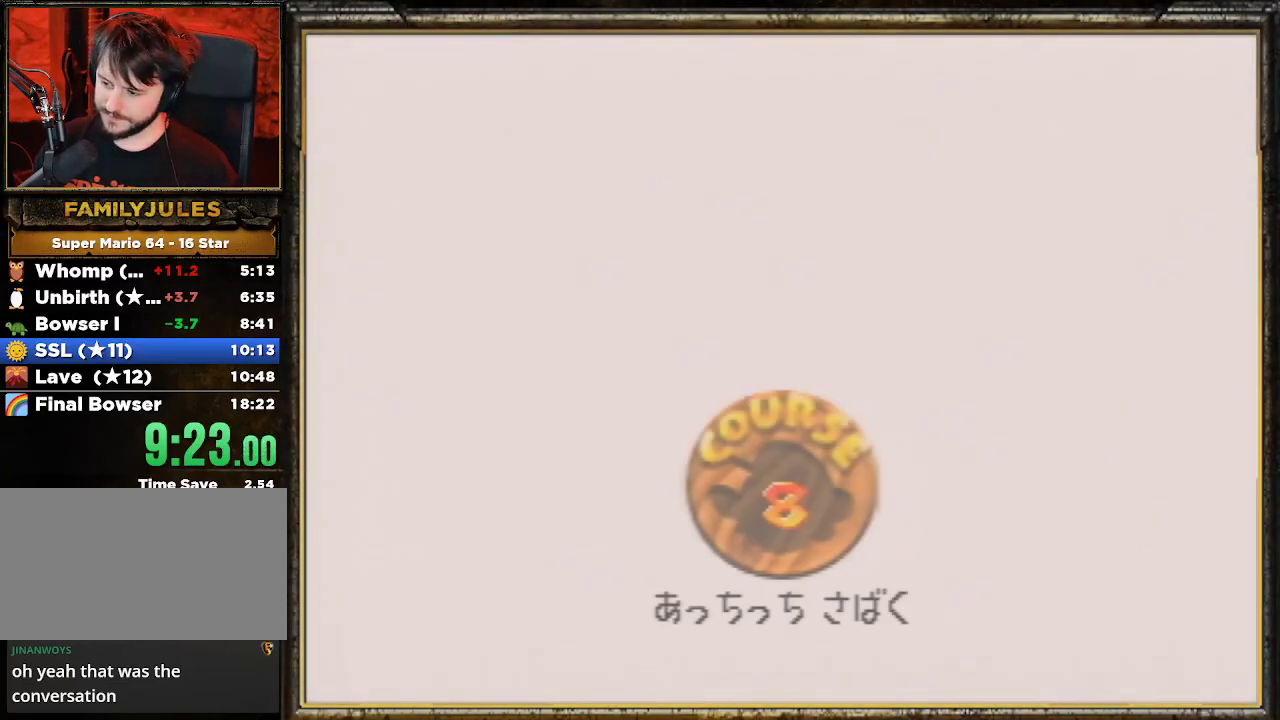
{"buttons": [], "left_stick": "center", "events": [[67, "A", "down"], [167, "A", "up"], [367, "A", "down"], [500, "A", "up"]]}
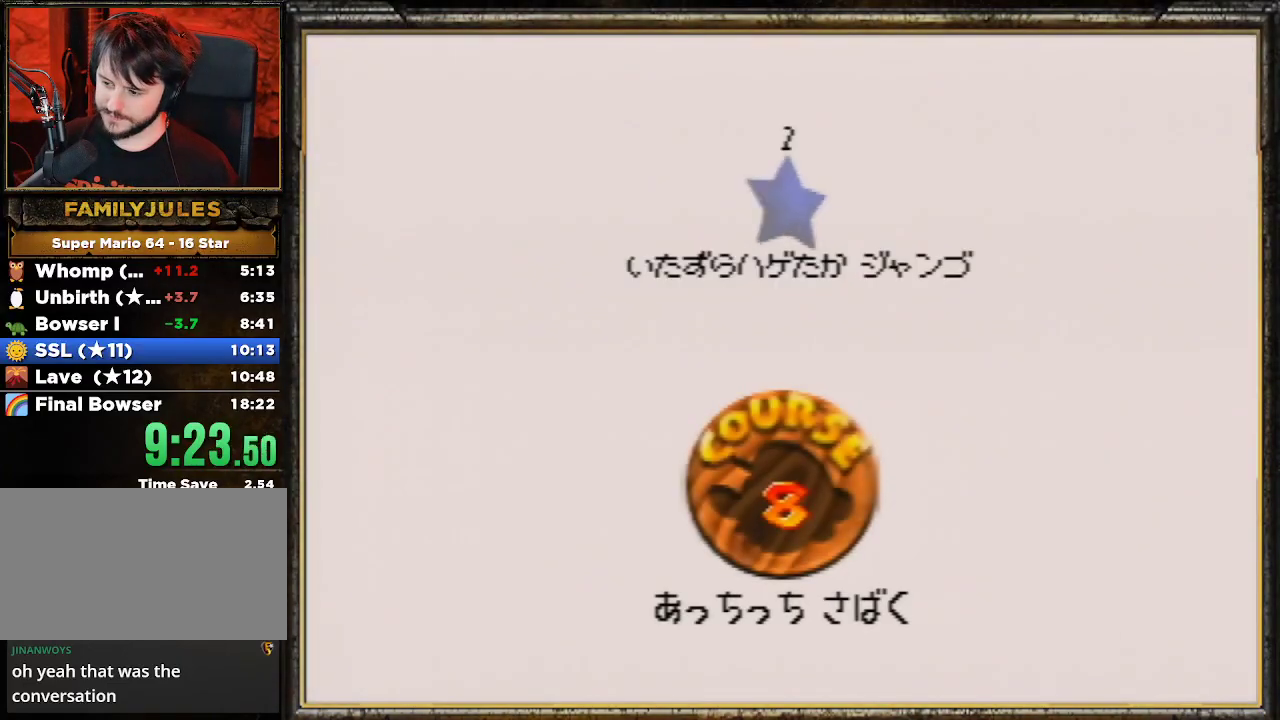
{"buttons": ["A"], "left_stick": "center", "events": [[67, "A", "down"], [100, "A", "up"], [167, "A", "down"], [267, "A", "up"], [333, "A", "down"], [433, "A", "up"], [500, "A", "down"]]}
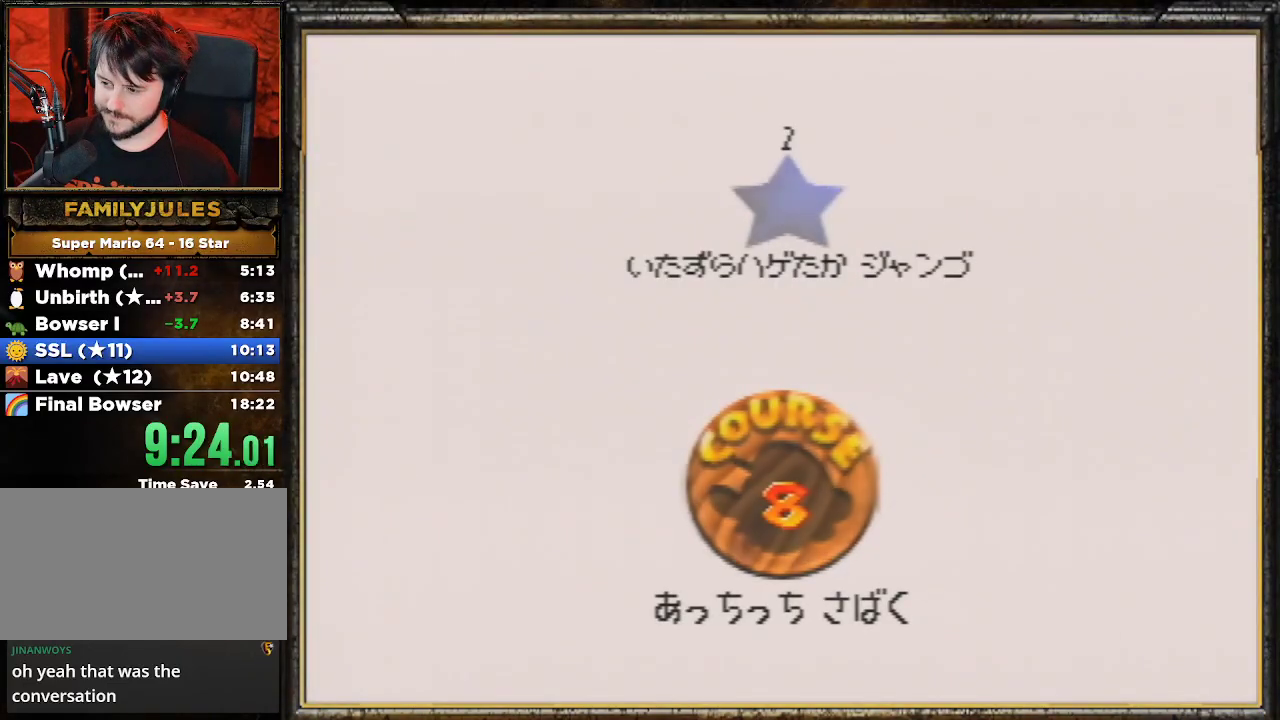
{"buttons": [], "left_stick": "center", "events": [[67, "A", "up"], [133, "A", "down"], [200, "A", "up"], [267, "A", "down"], [400, "A", "up"]]}